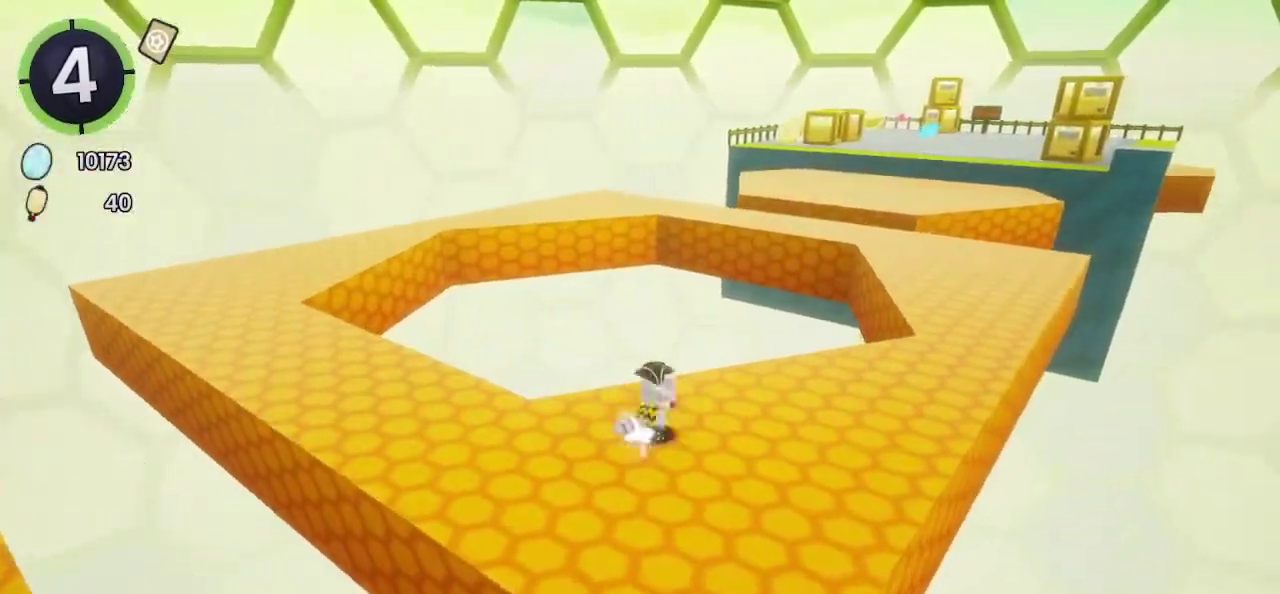
Gameplay with a controller (PlayStation layout); each line is a JSON object with the inputs held at the frame after it. "events" lists button and stick changes between this image and that frame as [ms after this image, input, new state], when the widget could be followed in between. Not read: R1.
{"buttons": [], "left_stick": "up-right", "right_stick": "left", "events": [[267, "R2", "up"], [300, "CROSS", "up"], [333, "left_stick", "up"], [467, "right_stick", "left"], [500, "left_stick", "up-right"]]}
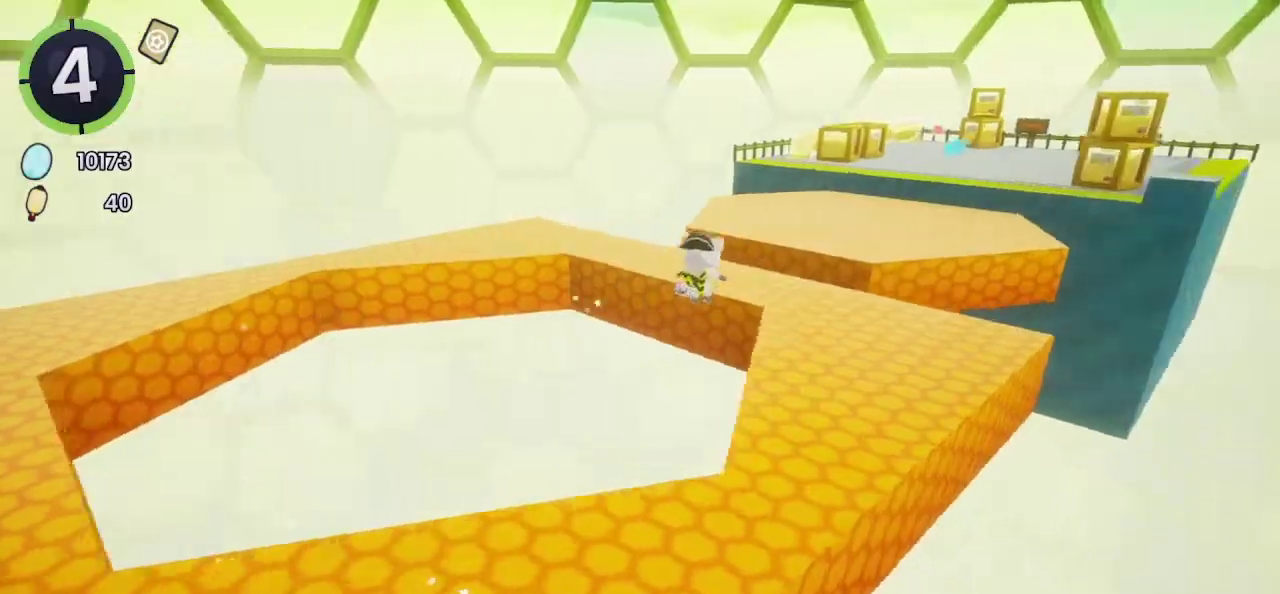
{"buttons": ["CROSS"], "left_stick": "up-right", "right_stick": "center", "events": [[33, "right_stick", "center"], [367, "CROSS", "down"]]}
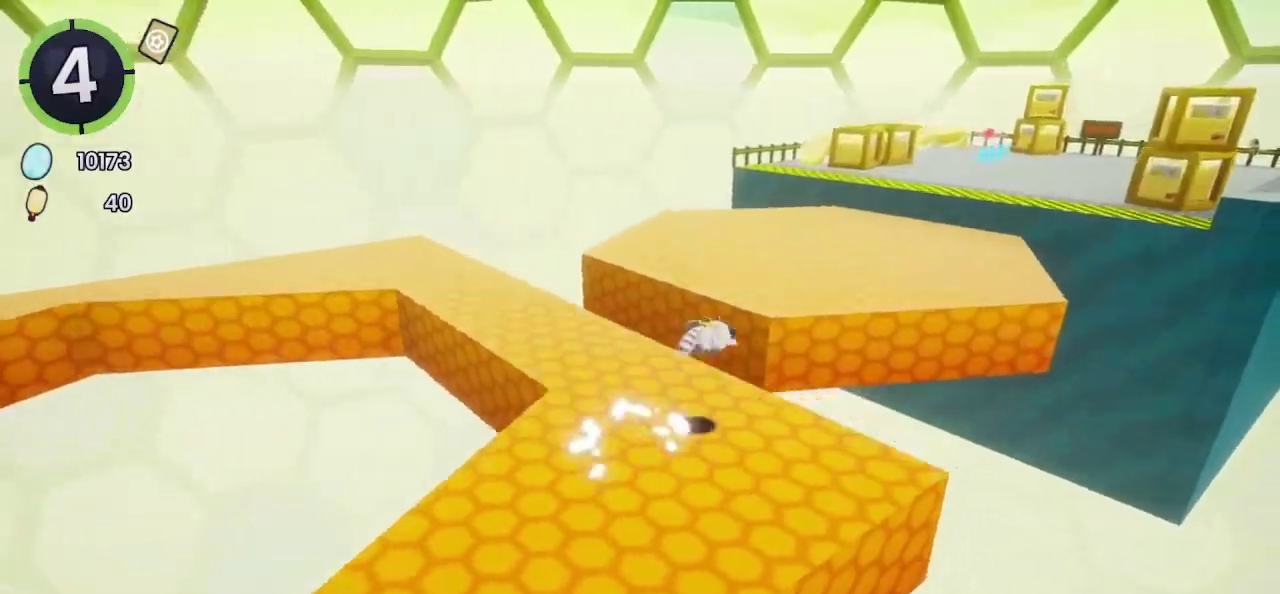
{"buttons": [], "left_stick": "up-right", "right_stick": "center", "events": [[200, "CROSS", "up"], [200, "left_stick", "up"], [367, "left_stick", "up-right"]]}
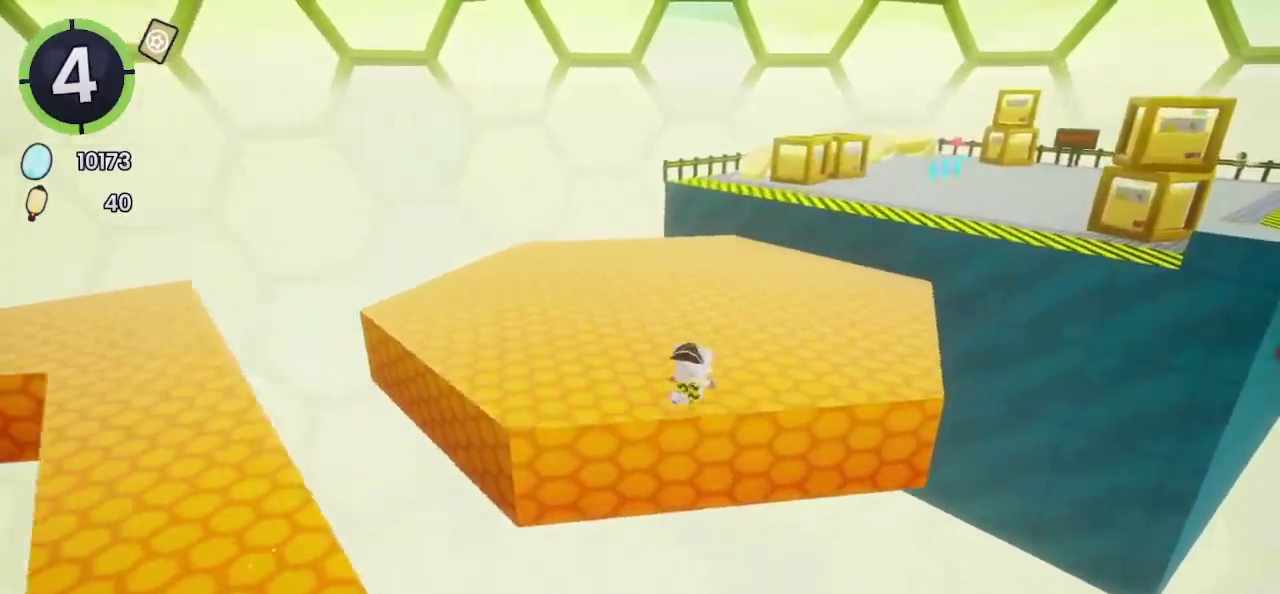
{"buttons": ["L1"], "left_stick": "up-right", "right_stick": "center", "events": [[100, "CROSS", "down"], [367, "L1", "down"], [500, "CROSS", "up"]]}
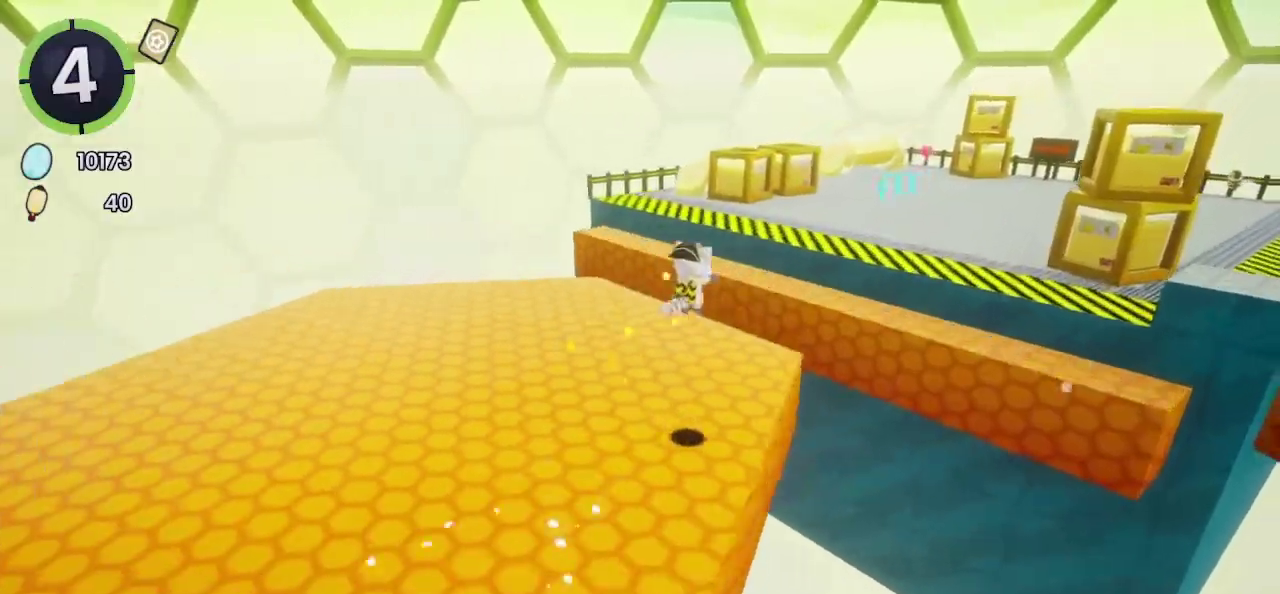
{"buttons": ["CROSS", "L1"], "left_stick": "up-right", "right_stick": "center", "events": [[400, "CROSS", "down"]]}
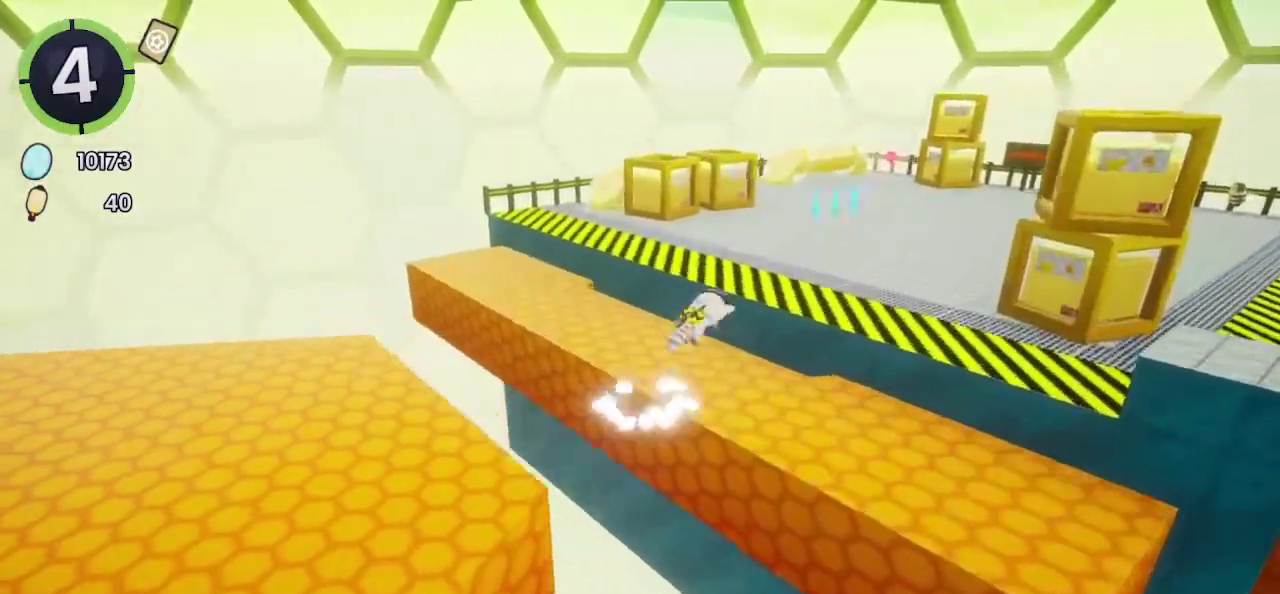
{"buttons": [], "left_stick": "up", "right_stick": "right", "events": [[133, "CROSS", "up"], [267, "right_stick", "right"], [333, "L1", "up"], [467, "left_stick", "up"]]}
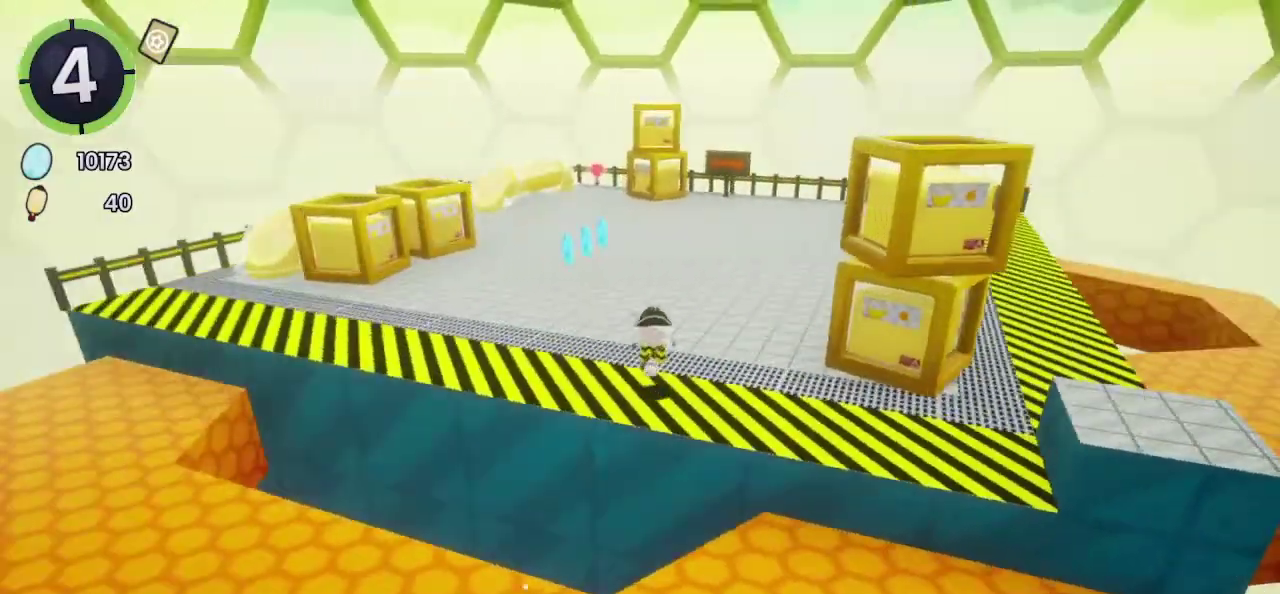
{"buttons": ["R2"], "left_stick": "up", "right_stick": "right", "events": [[67, "right_stick", "center"], [333, "R2", "down"], [333, "right_stick", "right"]]}
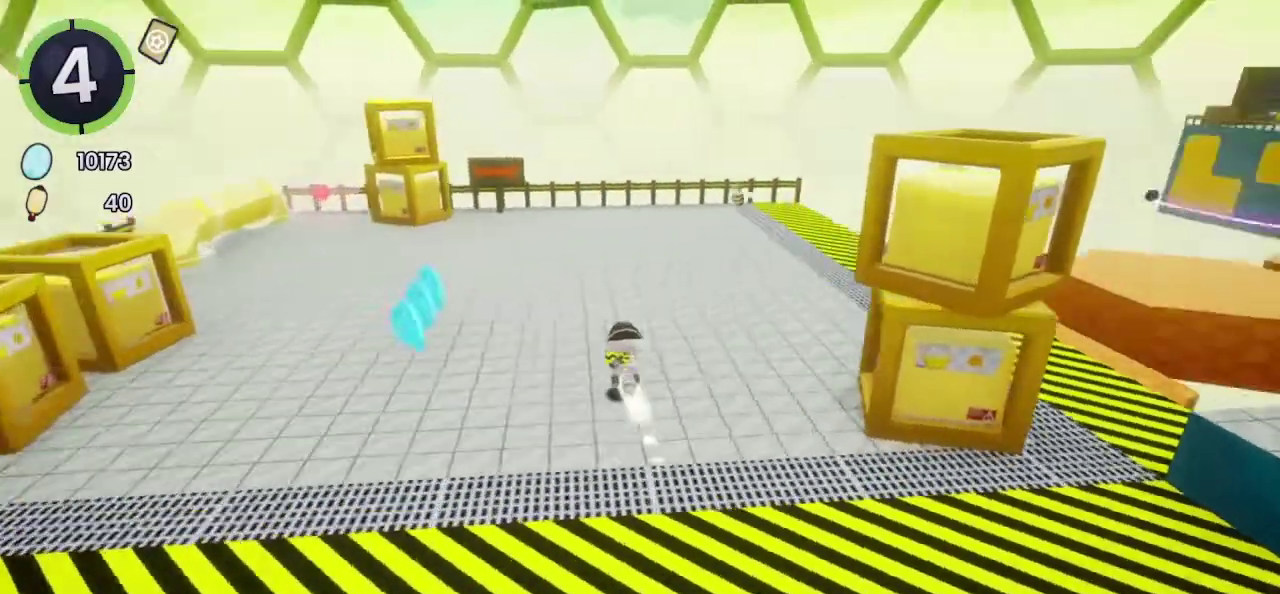
{"buttons": ["L1"], "left_stick": "up", "right_stick": "center", "events": [[67, "L1", "down"], [200, "R2", "up"], [200, "right_stick", "center"]]}
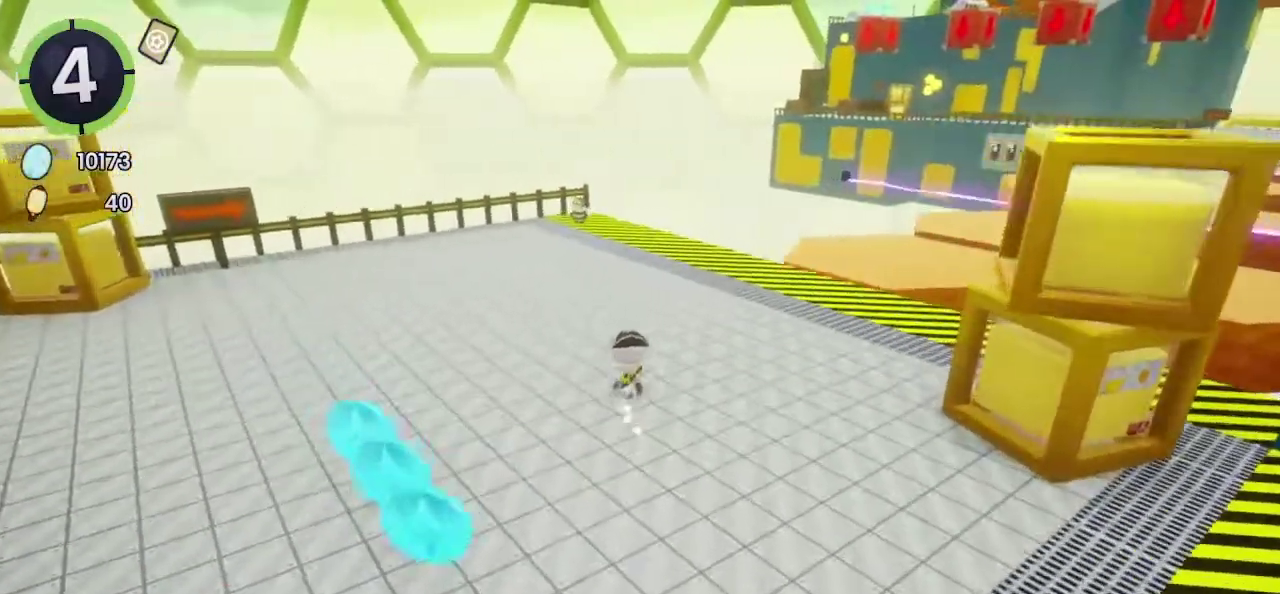
{"buttons": ["L1"], "left_stick": "up-left", "right_stick": "center", "events": [[333, "right_stick", "right"], [467, "right_stick", "center"], [500, "left_stick", "up-left"]]}
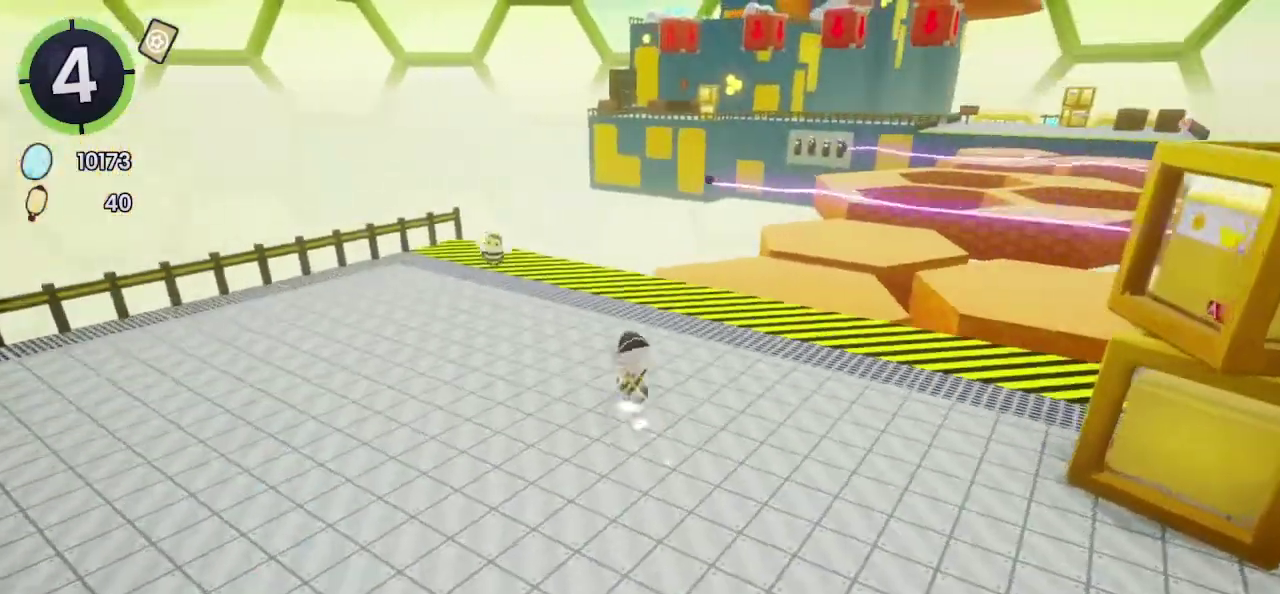
{"buttons": [], "left_stick": "down-left", "right_stick": "center"}
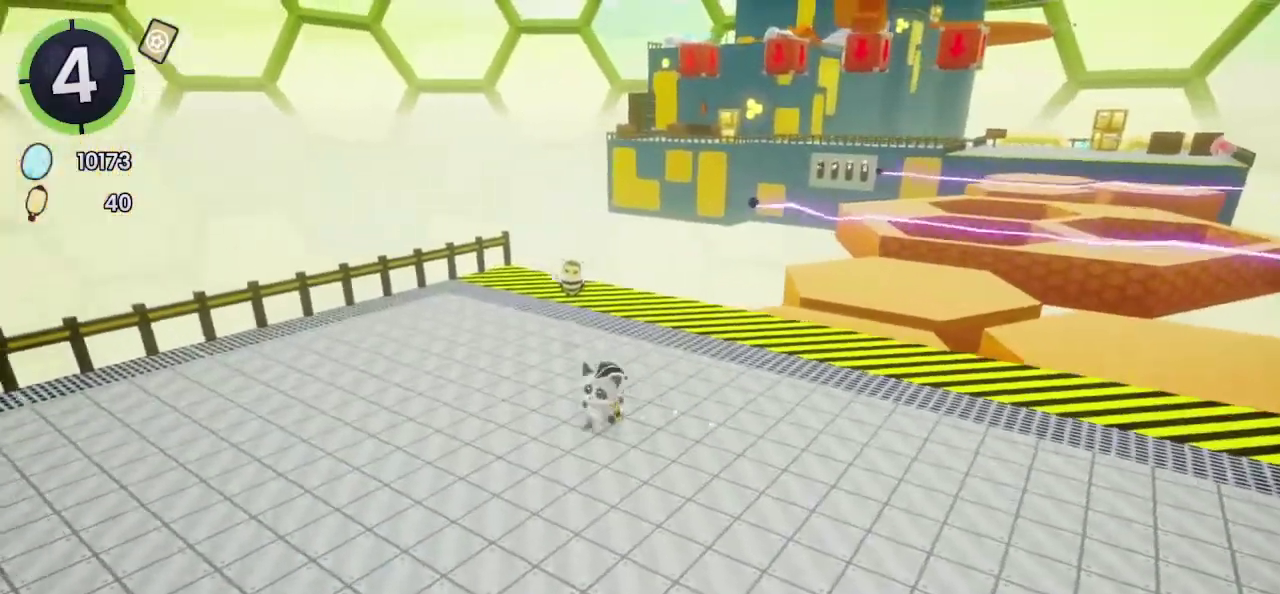
{"buttons": [], "left_stick": "center", "right_stick": "center", "events": [[67, "left_stick", "center"], [333, "DPAD_DOWN", "down"], [333, "DPAD_LEFT", "down"], [500, "DPAD_DOWN", "up"], [500, "DPAD_LEFT", "up"]]}
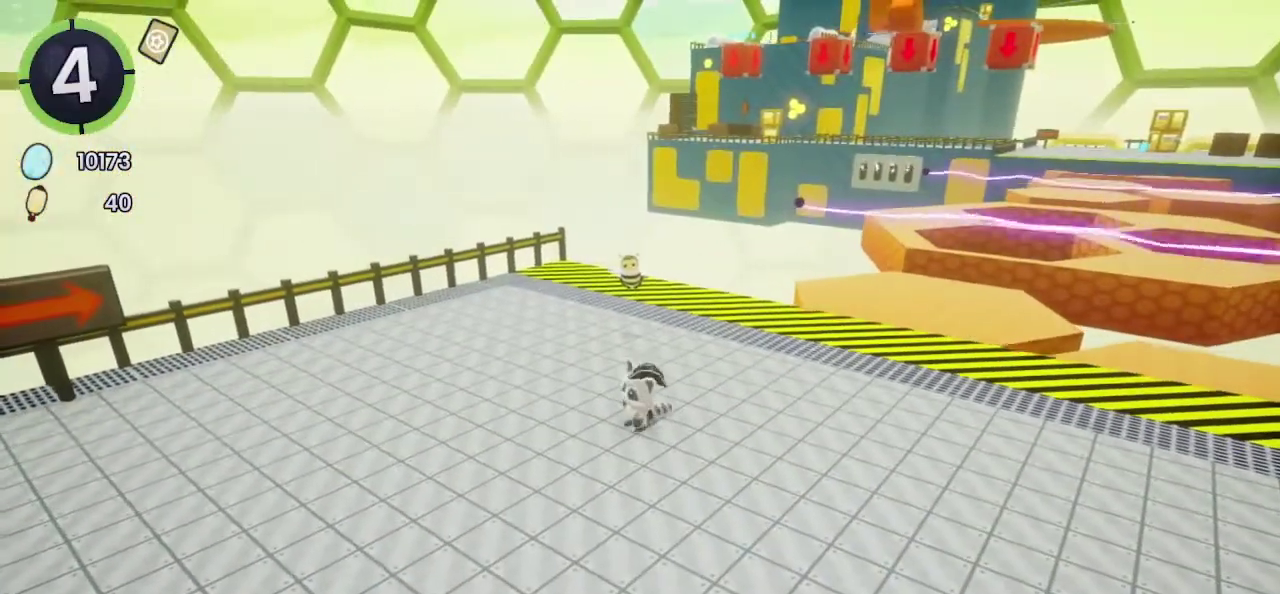
{"buttons": [], "left_stick": "center", "right_stick": "center", "events": [[200, "DPAD_DOWN", "down"], [200, "DPAD_LEFT", "down"], [233, "R2", "down"], [267, "CROSS", "down"], [333, "CROSS", "up"], [333, "DPAD_DOWN", "up"], [333, "DPAD_LEFT", "up"], [333, "R2", "up"]]}
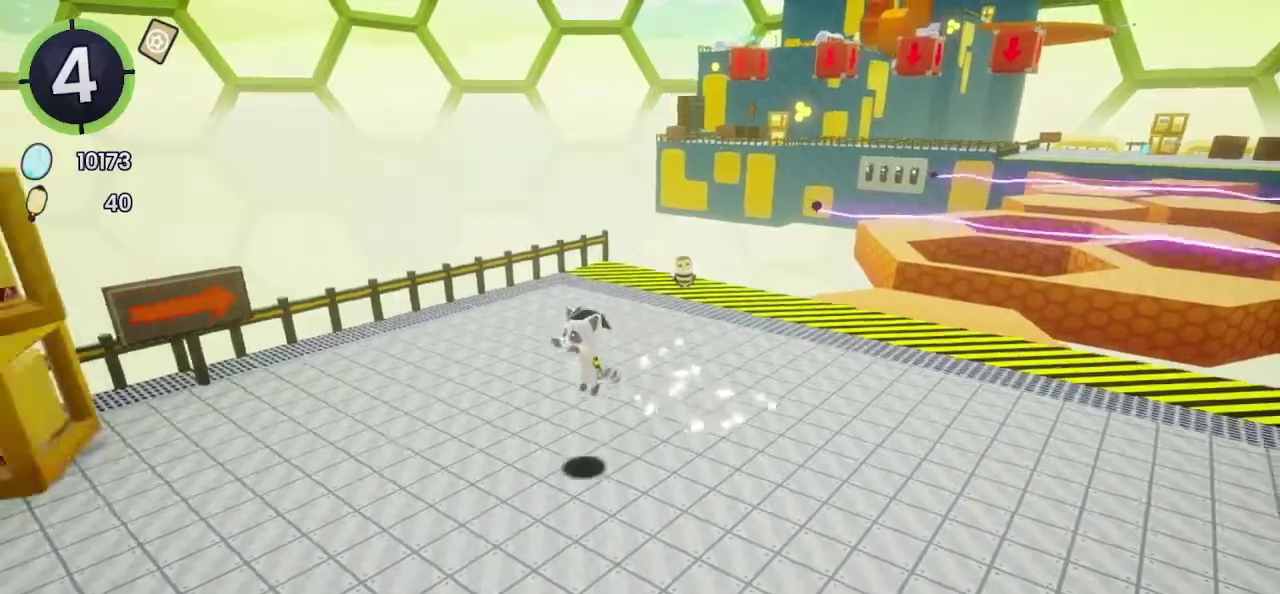
{"buttons": [], "left_stick": "center", "right_stick": "center", "events": [[200, "DPAD_RIGHT", "down"], [200, "DPAD_UP", "down"], [367, "DPAD_RIGHT", "up"], [367, "DPAD_UP", "up"]]}
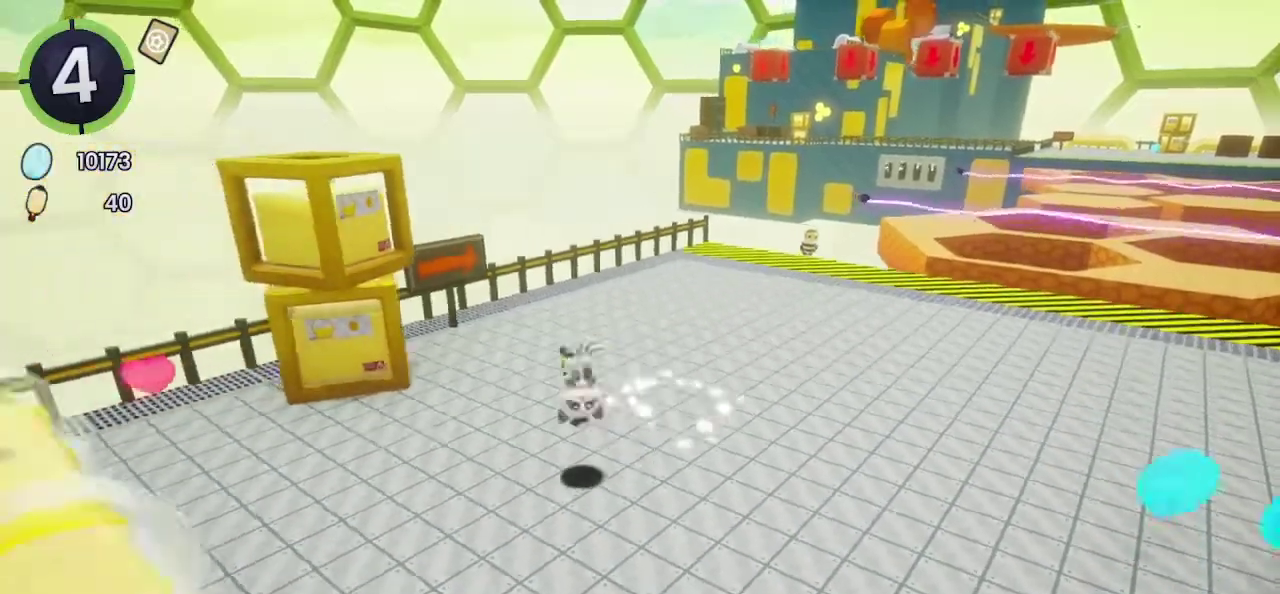
{"buttons": ["R2", "DPAD_UP", "DPAD_RIGHT"], "left_stick": "center", "right_stick": "center", "events": [[167, "L1", "down"], [167, "L2", "down"], [233, "L1", "up"], [233, "L2", "up"], [367, "R2", "down"], [400, "CROSS", "down"], [400, "DPAD_RIGHT", "down"], [400, "DPAD_UP", "down"], [500, "CROSS", "up"]]}
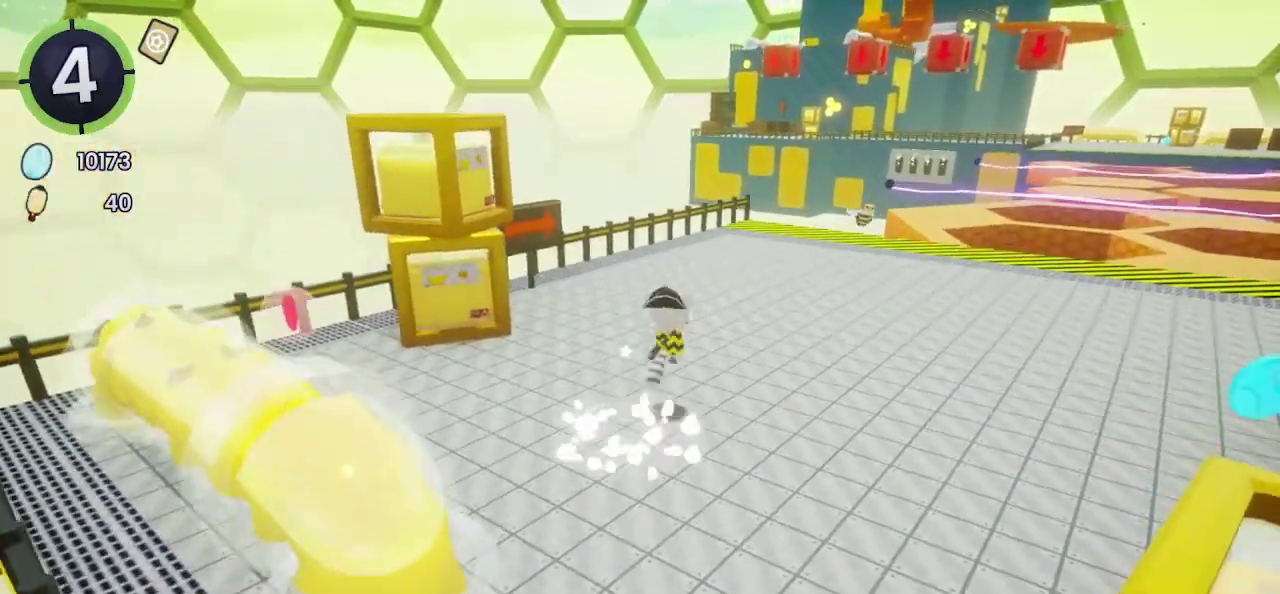
{"buttons": ["DPAD_DOWN", "DPAD_LEFT"], "left_stick": "center", "right_stick": "center", "events": [[33, "R2", "up"], [167, "DPAD_RIGHT", "up"], [200, "DPAD_UP", "up"], [467, "DPAD_DOWN", "down"], [467, "DPAD_LEFT", "down"]]}
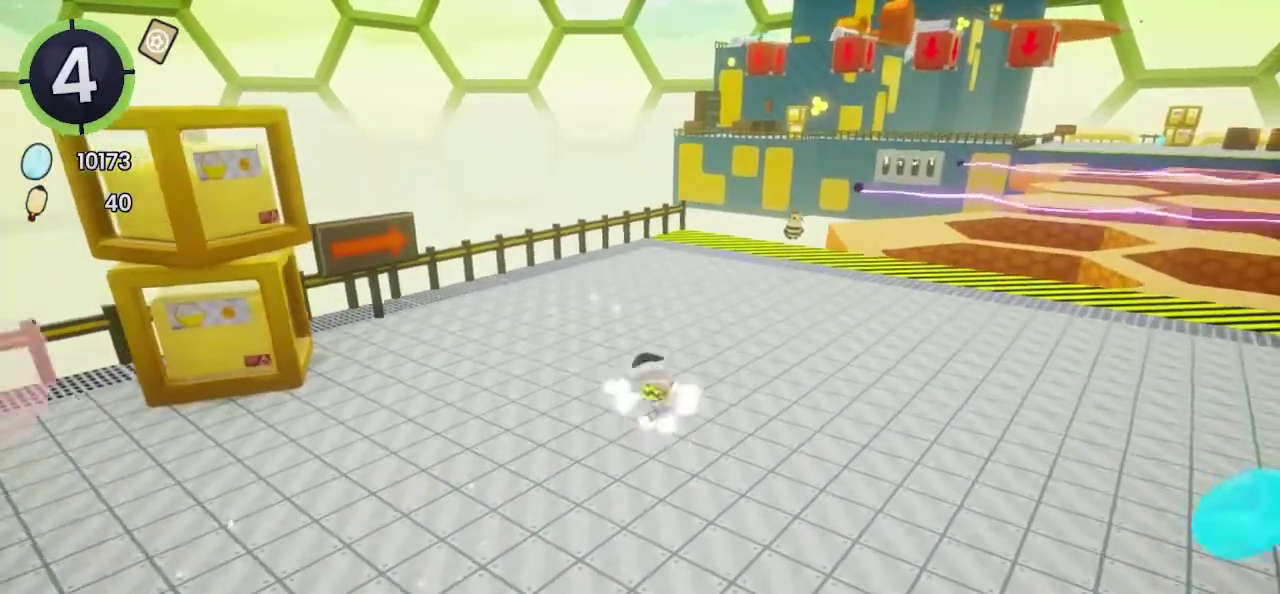
{"buttons": ["DPAD_DOWN", "DPAD_LEFT"], "left_stick": "center", "right_stick": "center", "events": []}
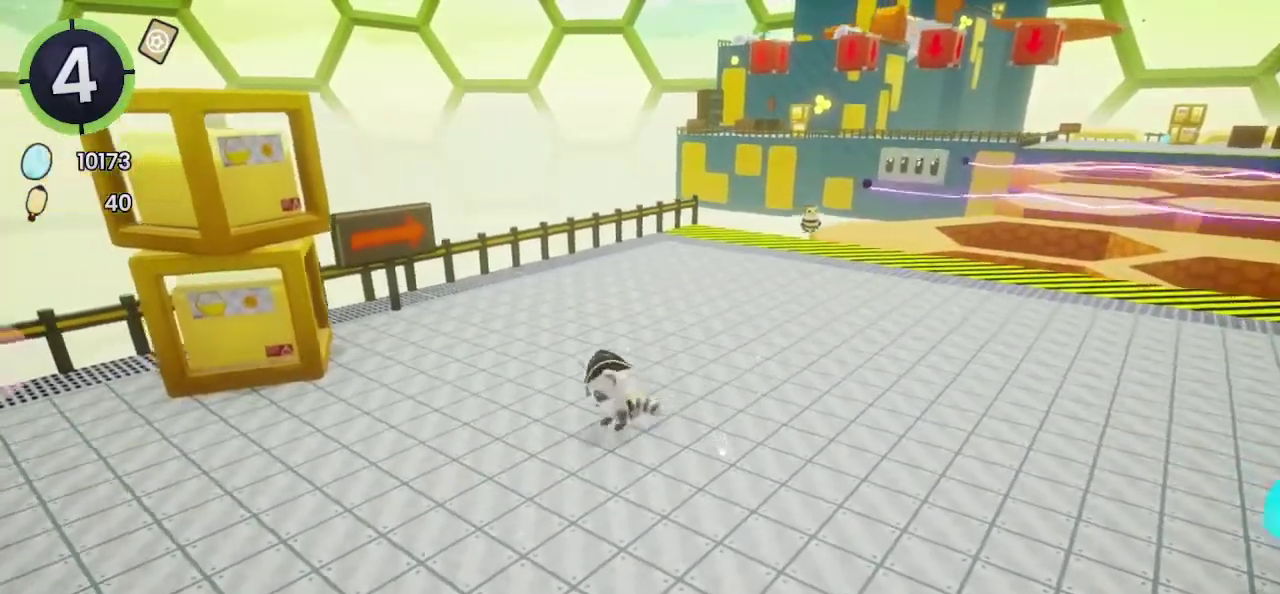
{"buttons": [], "left_stick": "center", "right_stick": "center", "events": [[33, "DPAD_DOWN", "up"], [233, "DPAD_DOWN", "down"], [333, "DPAD_DOWN", "up"], [333, "DPAD_LEFT", "up"]]}
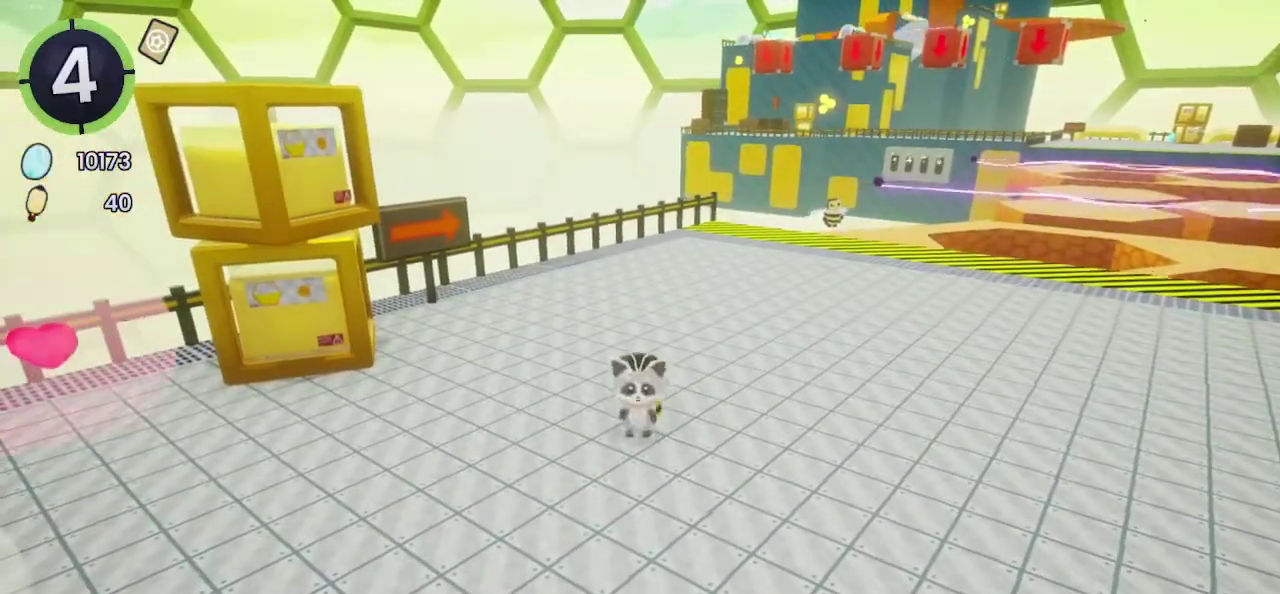
{"buttons": [], "left_stick": "center", "right_stick": "center", "events": [[100, "DPAD_RIGHT", "down"], [100, "DPAD_UP", "down"], [133, "CROSS", "down"], [200, "CROSS", "up"], [200, "DPAD_RIGHT", "up"], [233, "DPAD_UP", "up"]]}
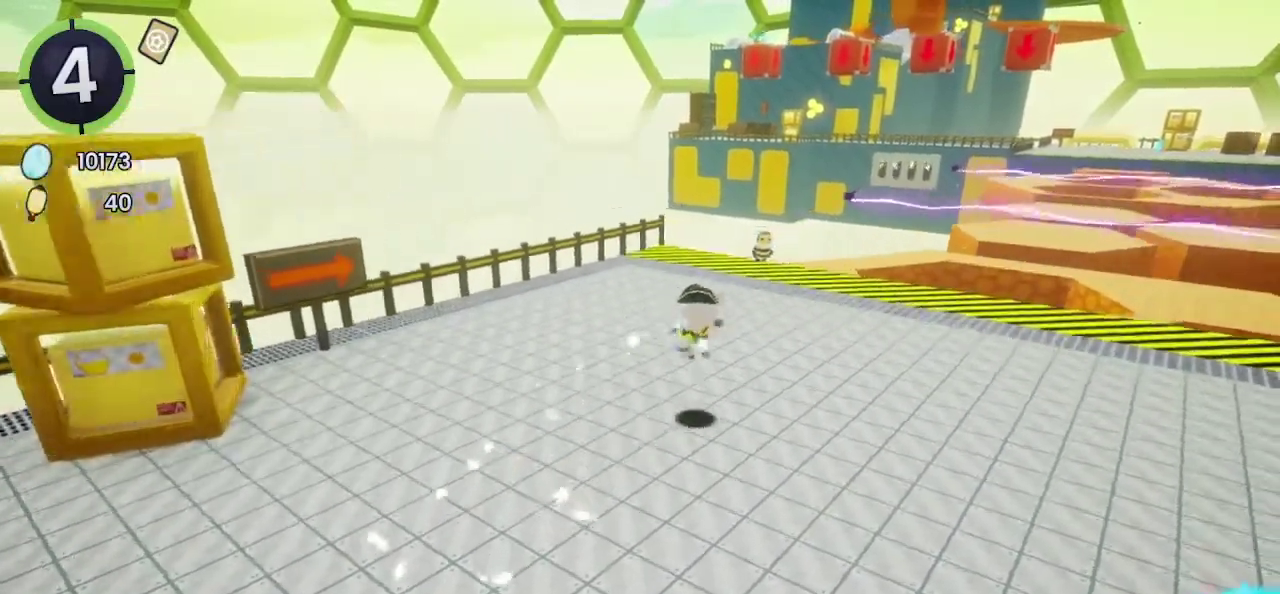
{"buttons": [], "left_stick": "center", "right_stick": "center", "events": [[100, "DPAD_DOWN", "down"], [100, "DPAD_LEFT", "down"], [200, "DPAD_DOWN", "up"], [200, "DPAD_LEFT", "up"]]}
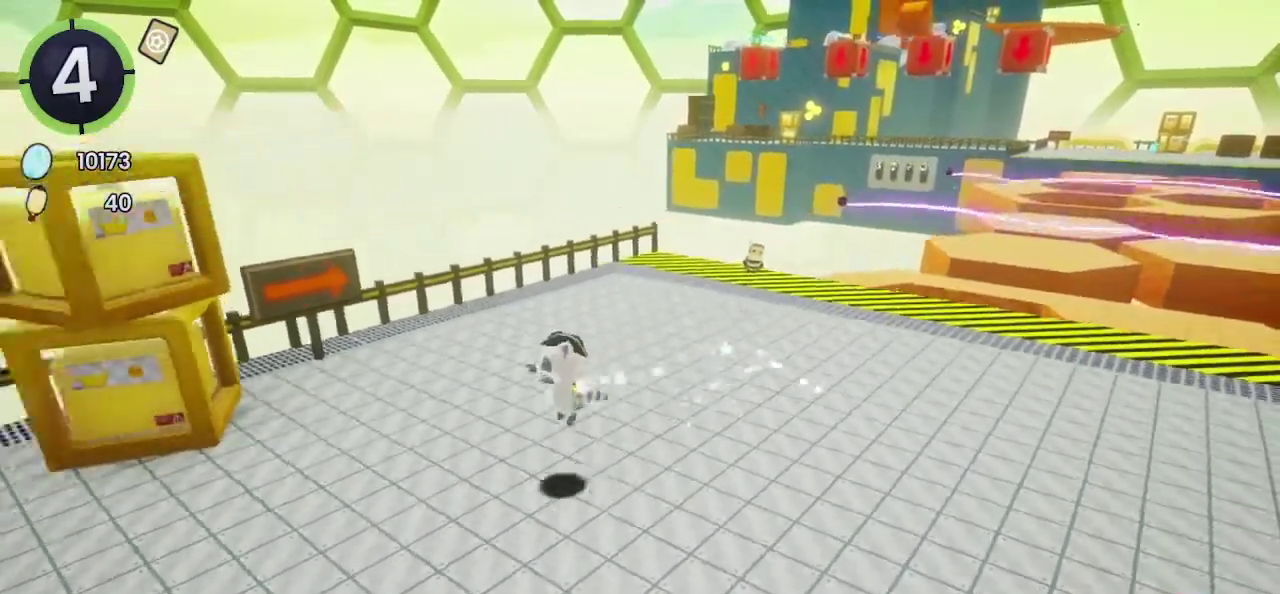
{"buttons": ["DPAD_UP", "DPAD_RIGHT"], "left_stick": "center", "right_stick": "center", "events": [[100, "DPAD_UP", "down"], [133, "DPAD_RIGHT", "down"]]}
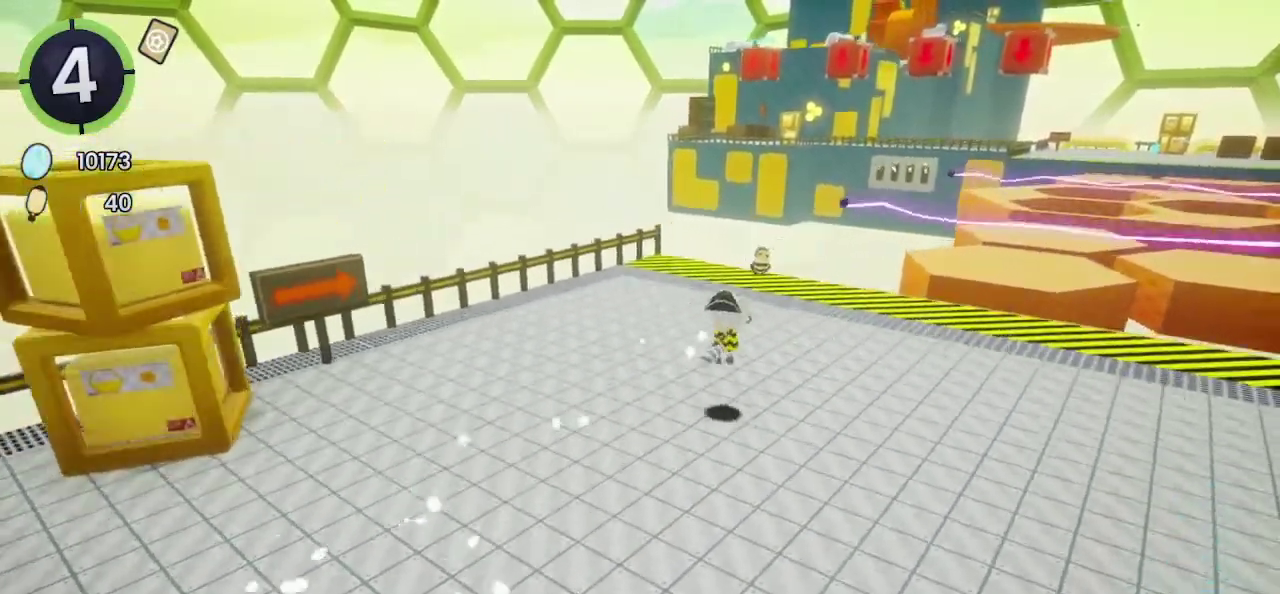
{"buttons": ["CROSS"], "left_stick": "center", "right_stick": "center", "events": [[200, "CROSS", "down"], [333, "DPAD_RIGHT", "up"], [400, "DPAD_UP", "up"]]}
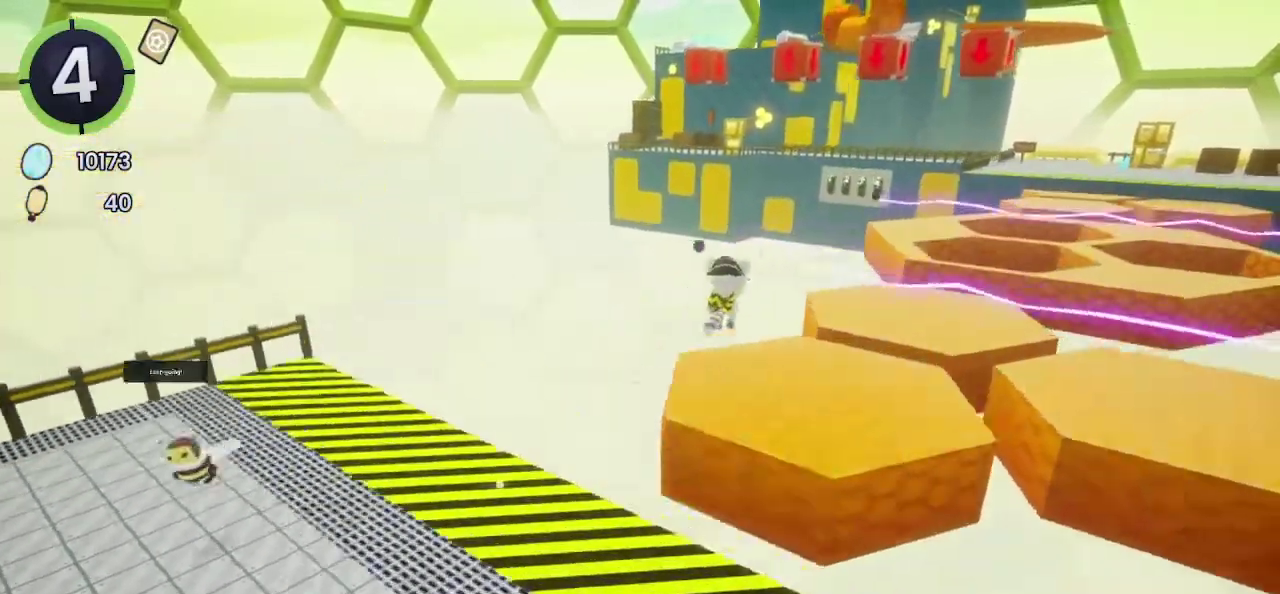
{"buttons": ["CROSS"], "left_stick": "up-right", "right_stick": "center", "events": [[100, "CROSS", "up"], [100, "left_stick", "up-right"], [433, "CROSS", "down"]]}
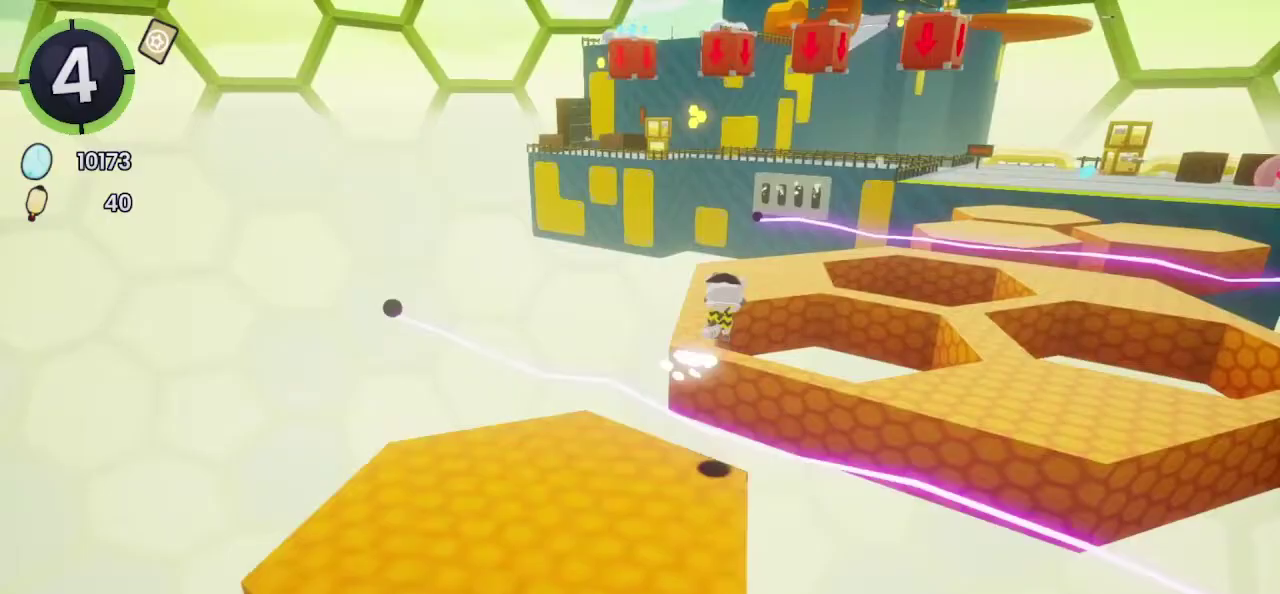
{"buttons": [], "left_stick": "up", "right_stick": "center", "events": [[267, "left_stick", "up"], [333, "CROSS", "up"]]}
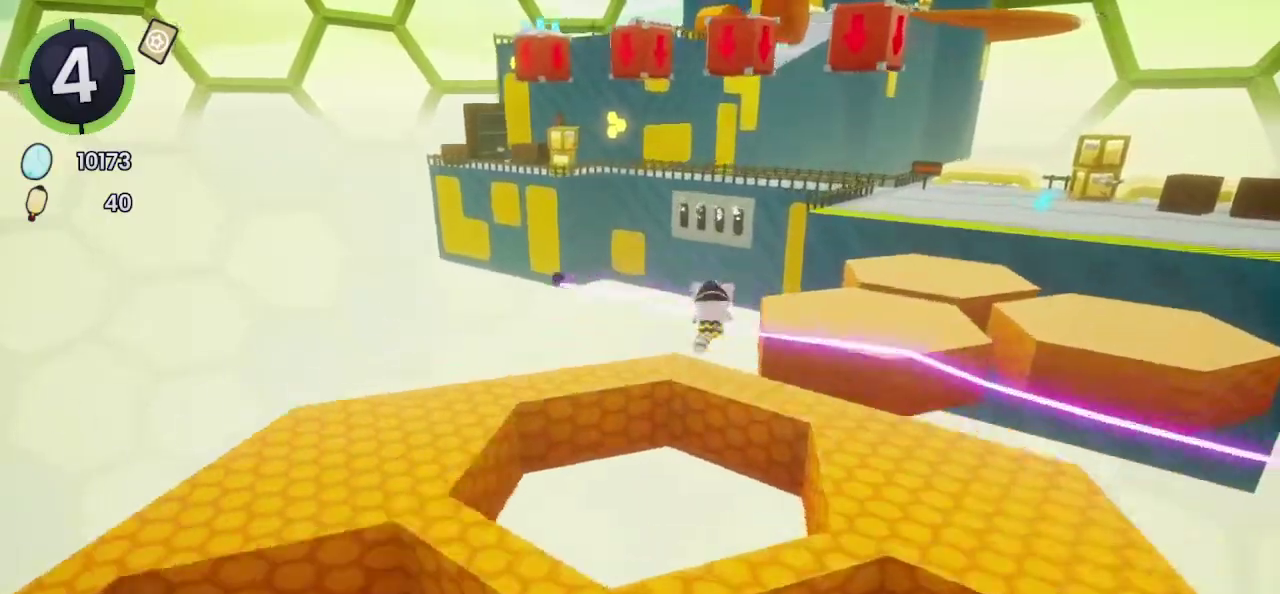
{"buttons": [], "left_stick": "up-right", "right_stick": "center", "events": [[133, "SQUARE", "down"], [200, "SQUARE", "up"], [467, "left_stick", "up-right"]]}
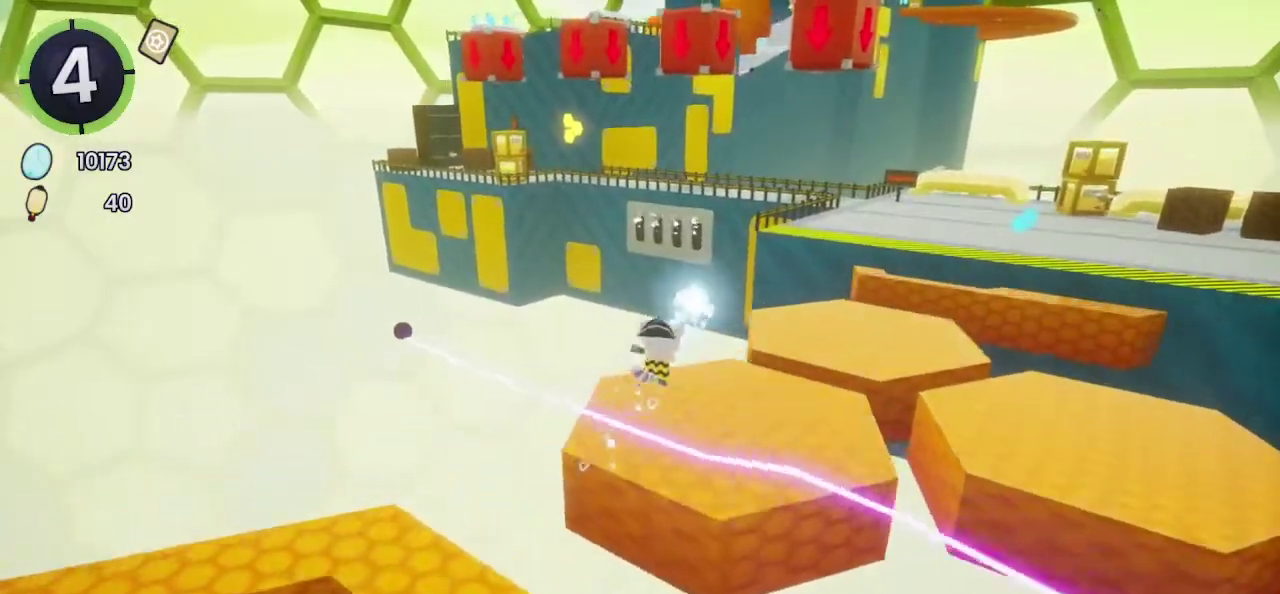
{"buttons": ["R2"], "left_stick": "up-right", "right_stick": "center", "events": [[167, "R2", "down"]]}
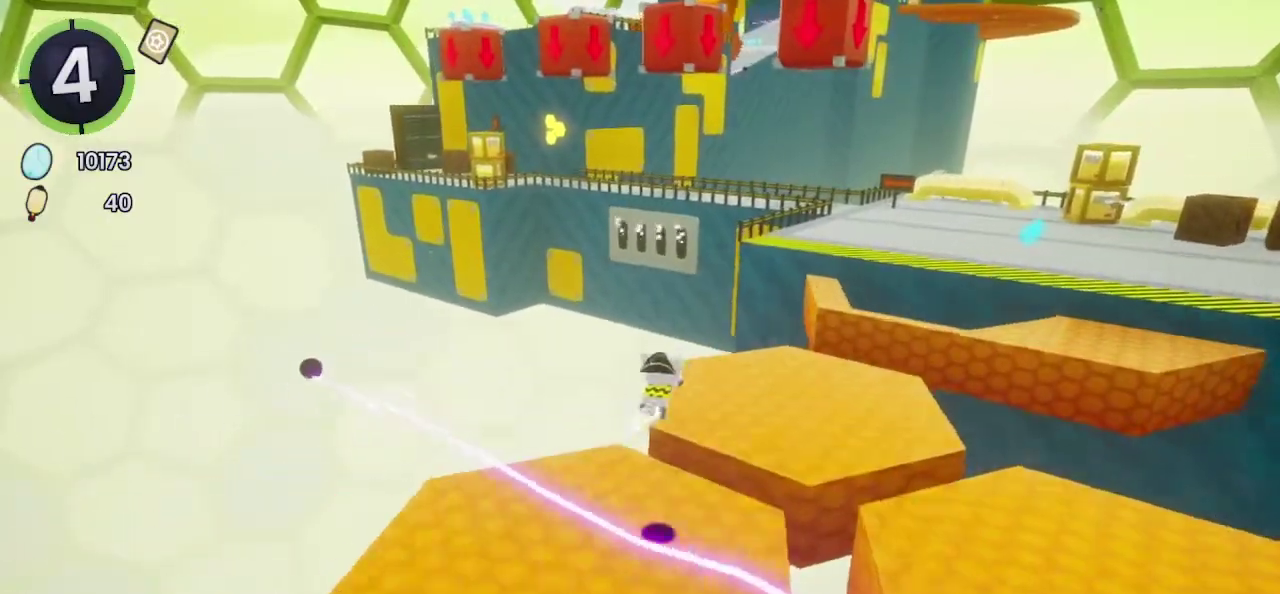
{"buttons": ["CROSS", "R2"], "left_stick": "up-right", "right_stick": "center", "events": [[33, "R2", "up"], [433, "R2", "down"], [467, "CROSS", "down"]]}
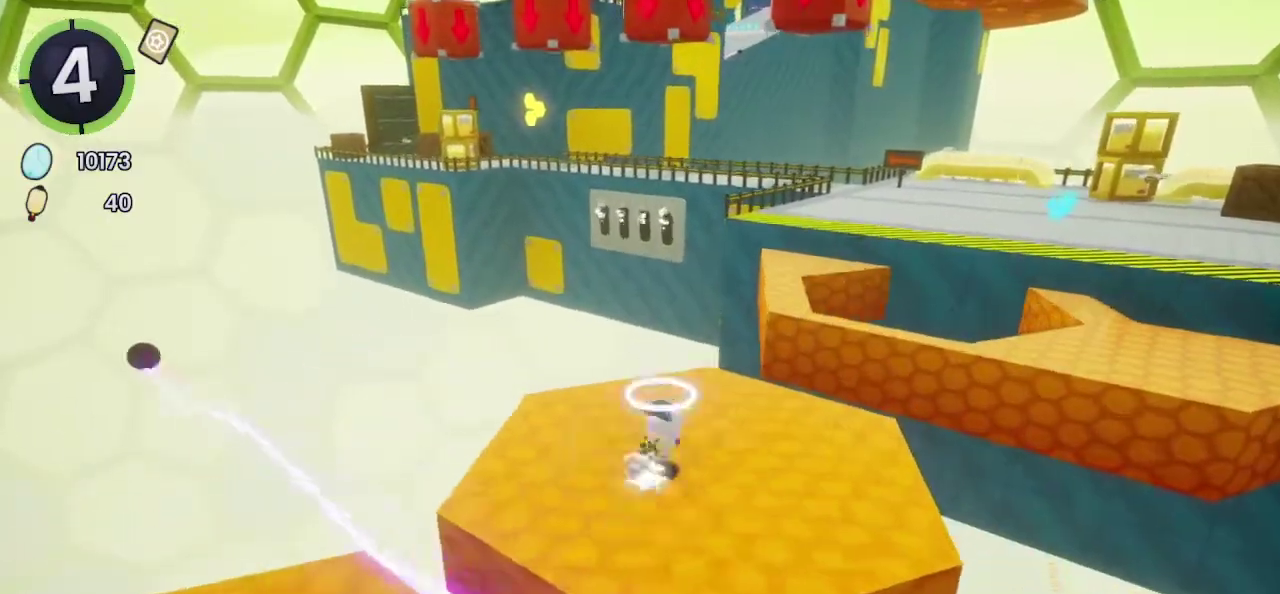
{"buttons": [], "left_stick": "up-right", "right_stick": "center", "events": [[333, "CROSS", "up"], [333, "R2", "up"]]}
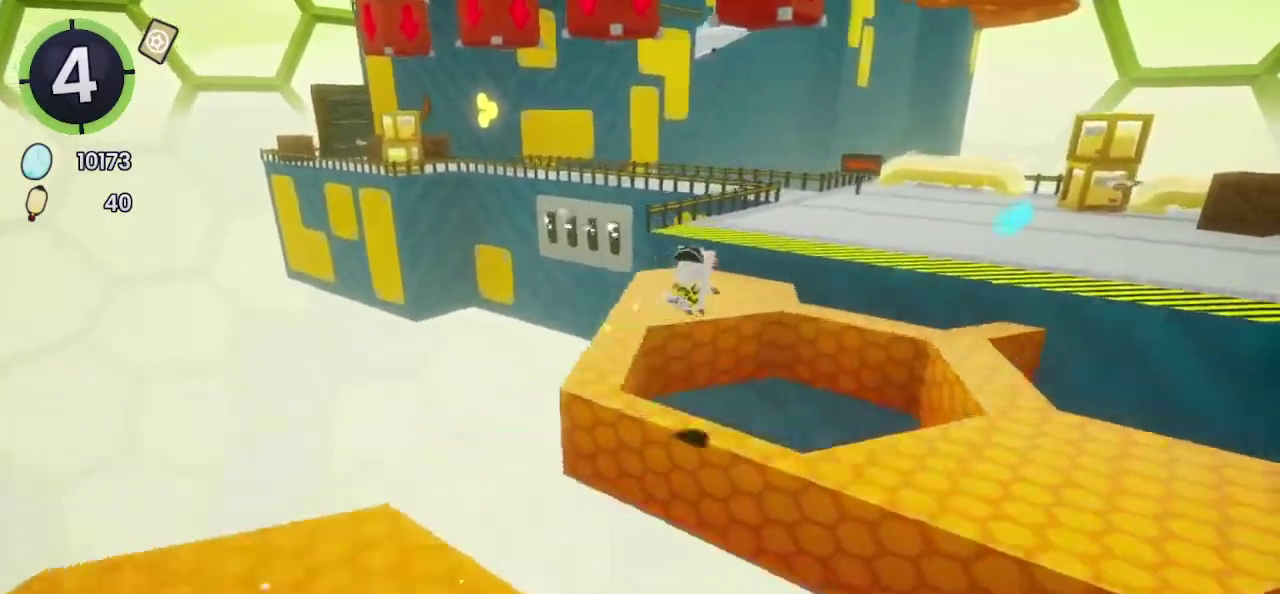
{"buttons": [], "left_stick": "up-right", "right_stick": "center", "events": [[200, "CROSS", "down"], [500, "CROSS", "up"]]}
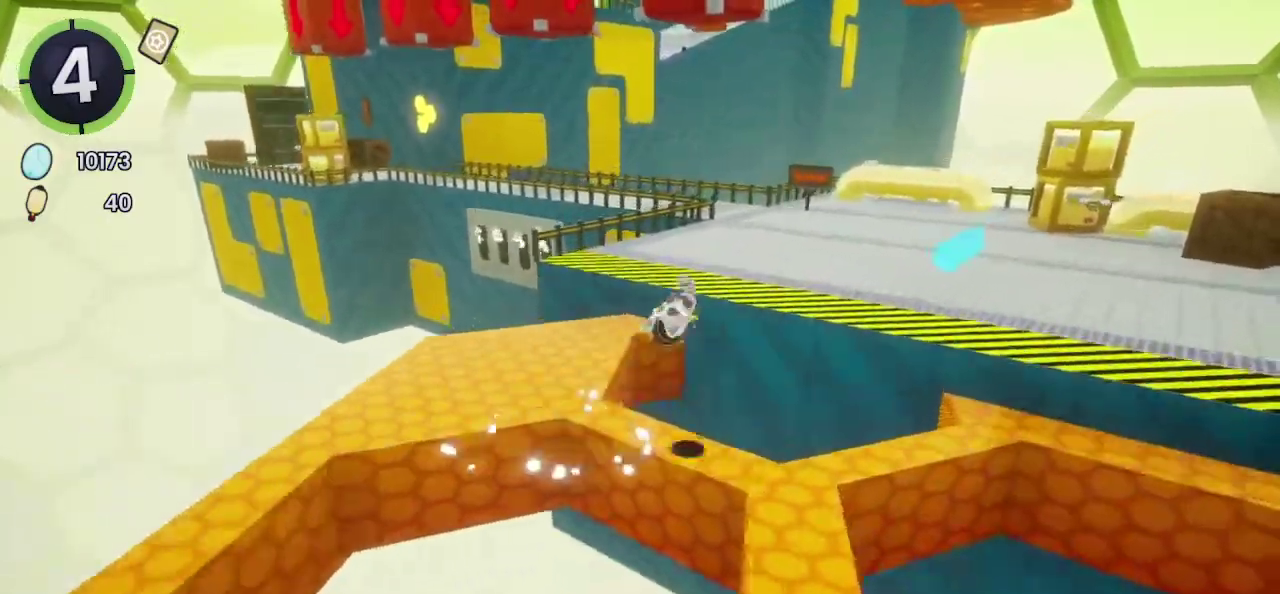
{"buttons": [], "left_stick": "up-right", "right_stick": "center", "events": [[167, "L1", "down"], [367, "SQUARE", "down"], [400, "L1", "up"], [433, "SQUARE", "up"]]}